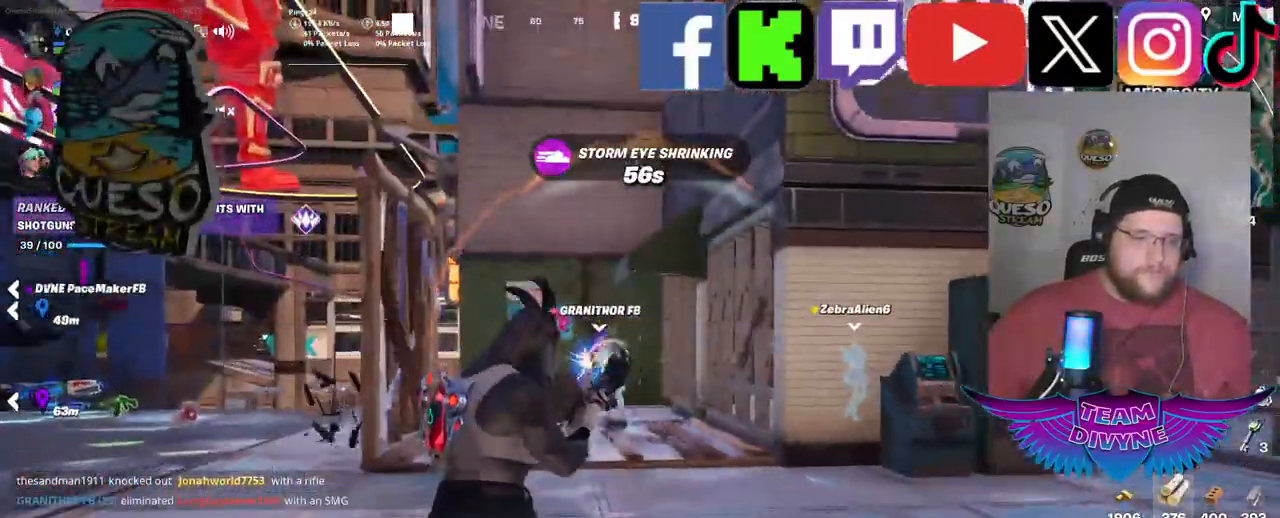
Gameplay with keyboard and mouse; each line is a JSON object with the keys and mouse buttons held at the frame after it. "events" lists presses ("down") and releases ("up") of "1", "2", "3", "4", "5", "a", "alt", "c", "caps_lock", "ctrl", "d", "e", "f", "g", "q", "r", "s", "shift", "space", "t", "tab", "v", "w", "x", "z", "mouse_left", "mouse_wheel" and "mouse_right" between this image and that frame as [ms after this image, input, new state], when the widget could be followed in between. "mouse_left", "mouse_wheel", "mouse_right" = the "left", "wheel", "right" buttons of the "mouse" list. No other keys are recorded. "wheel" means that the mouse wheel is clicked or scrolled. "mouse_move" is the direction in which the mouse moves at that frame (one of eight, or "still"), when it could be read.
{"keys": ["w"], "mouse": ["right"], "mouse_move": "still", "events": []}
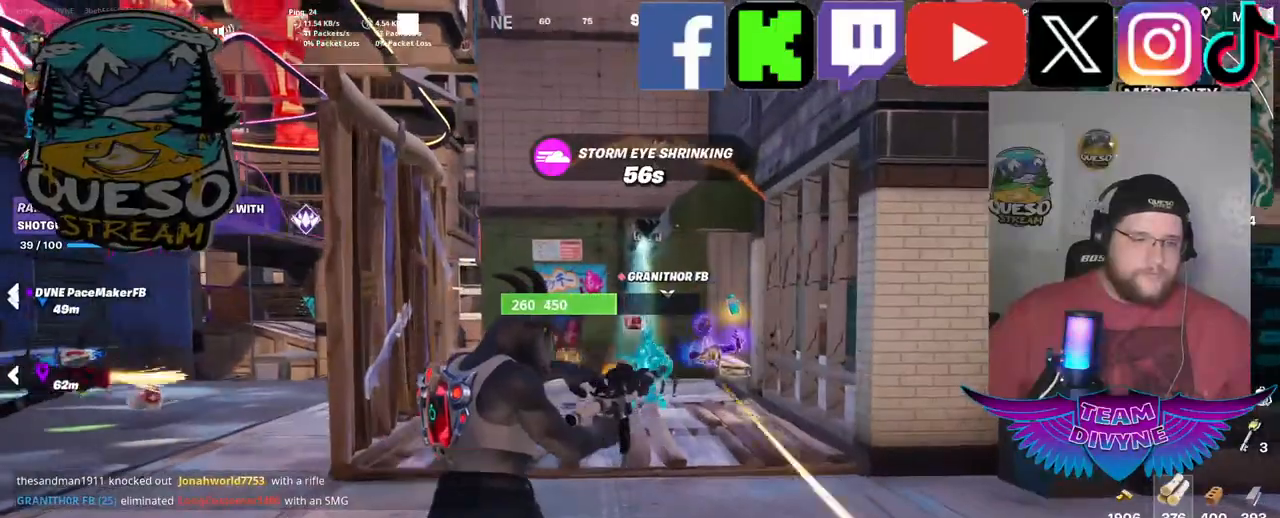
{"keys": ["w"], "mouse": [], "mouse_move": "down", "events": [[117, "mouse_right", "up"]]}
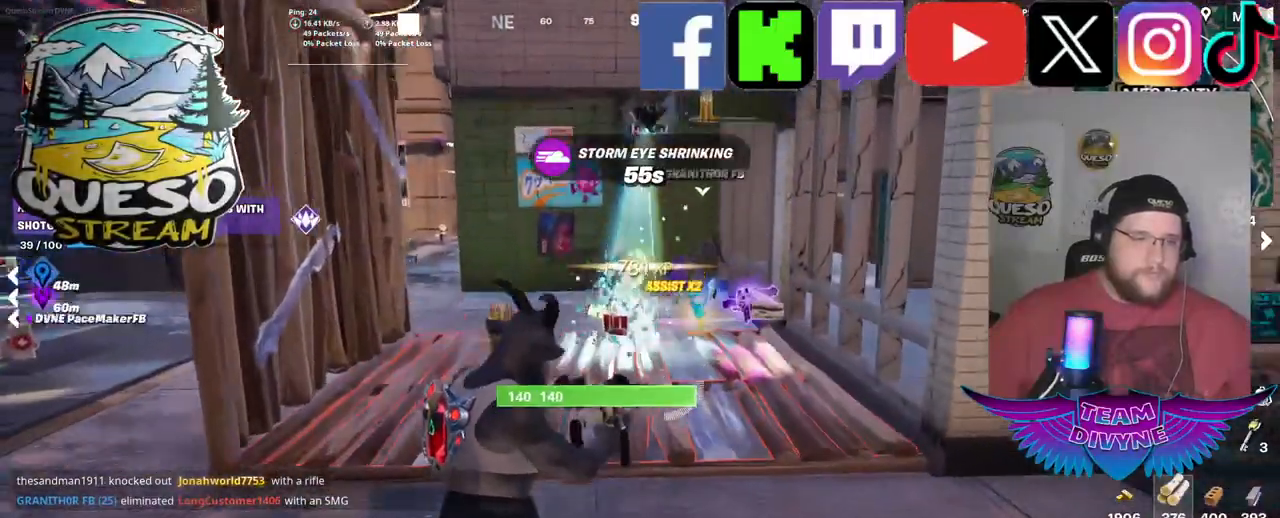
{"keys": ["d"], "mouse": [], "mouse_move": "down", "events": [[450, "w", "up"], [500, "d", "down"]]}
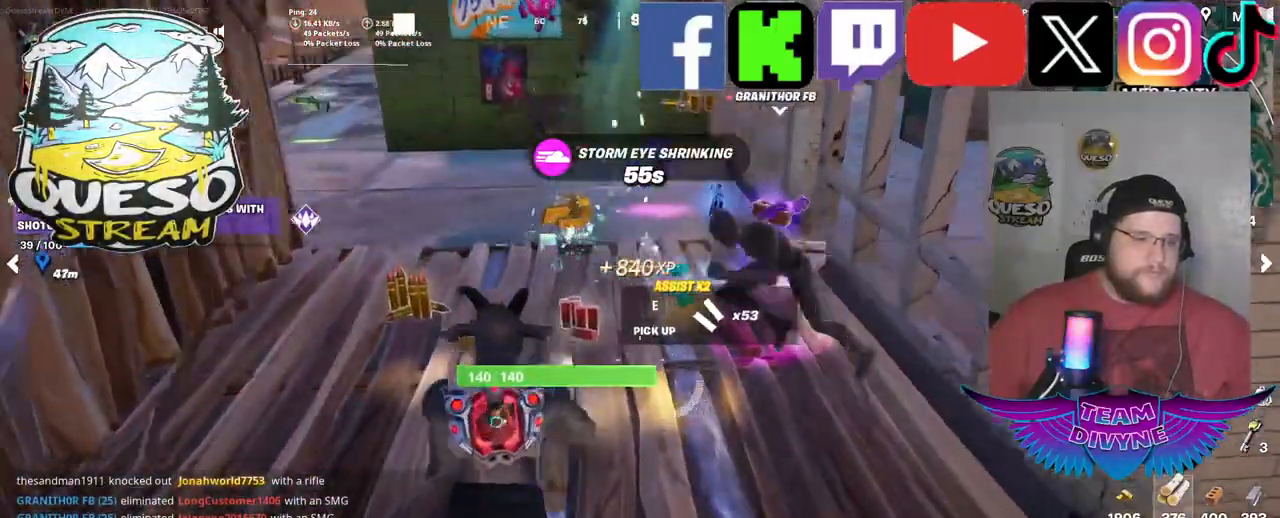
{"keys": [], "mouse": [], "mouse_move": "right", "events": [[100, "d", "up"]]}
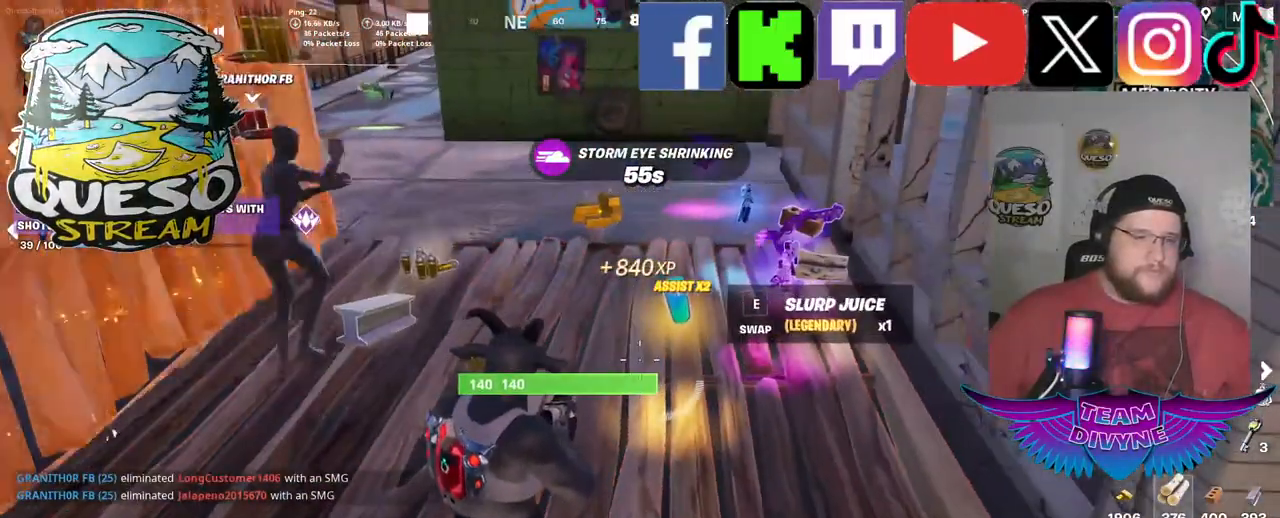
{"keys": ["d"], "mouse": [], "mouse_move": "still", "events": [[200, "d", "down"]]}
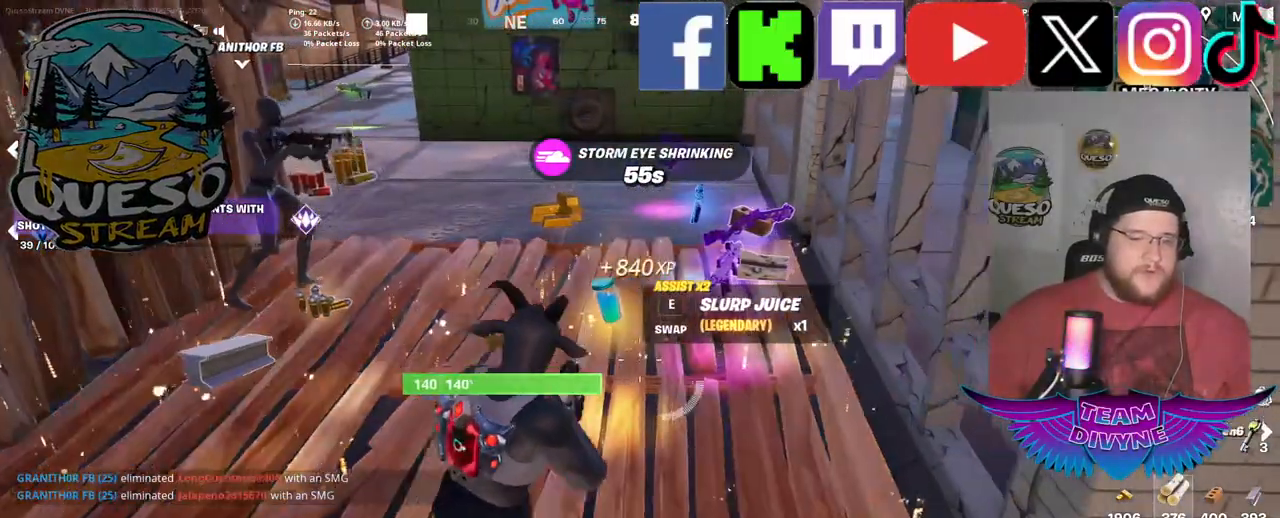
{"keys": [], "mouse": [], "mouse_move": "still", "events": [[84, "d", "up"]]}
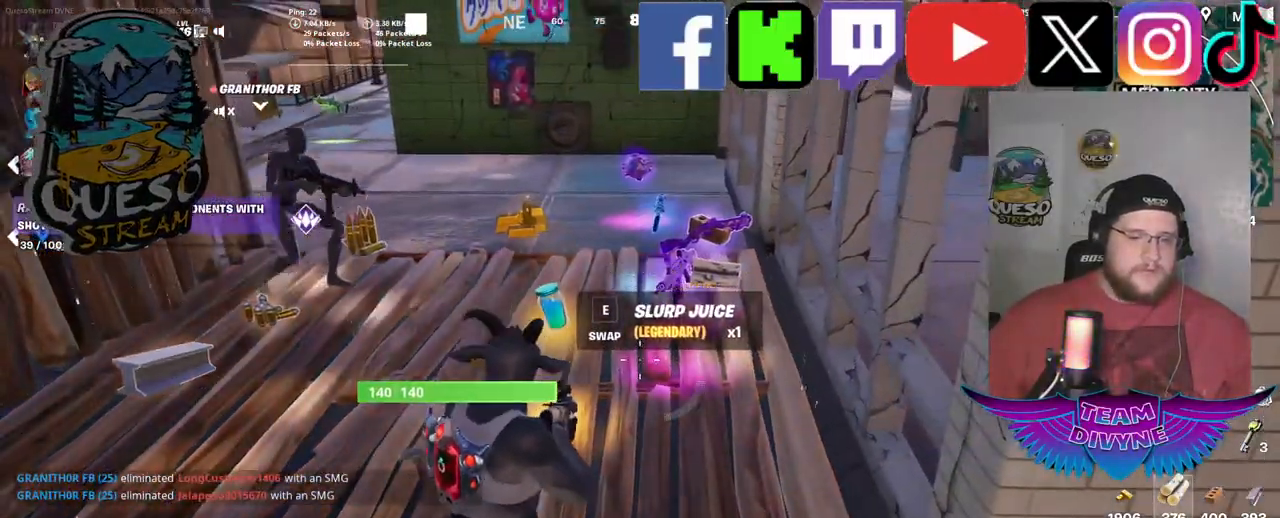
{"keys": [], "mouse": [], "mouse_move": "still", "events": []}
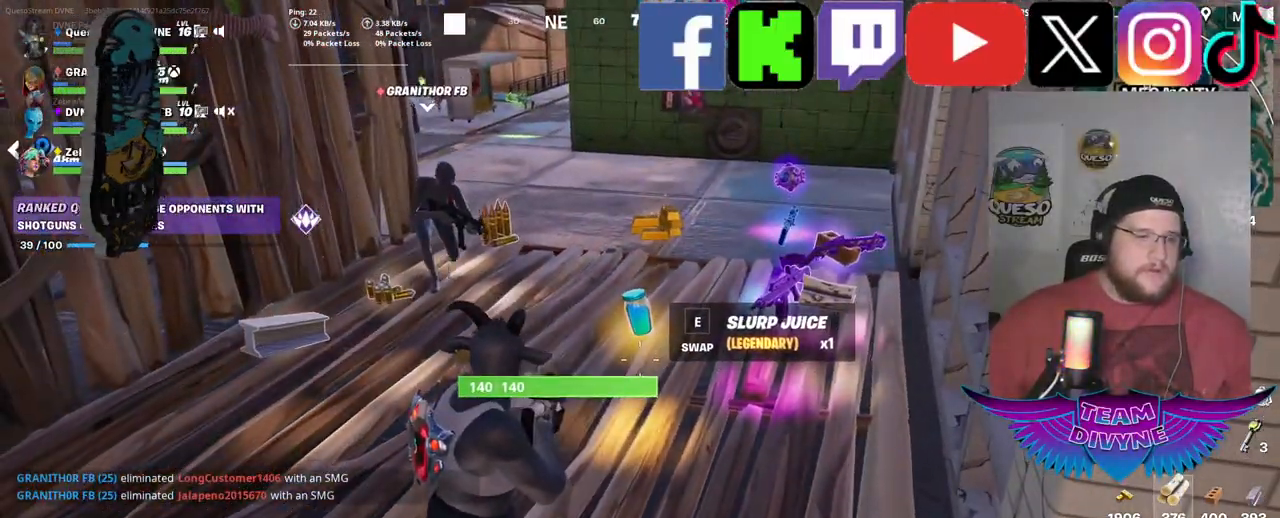
{"keys": [], "mouse": [], "mouse_move": "still", "events": []}
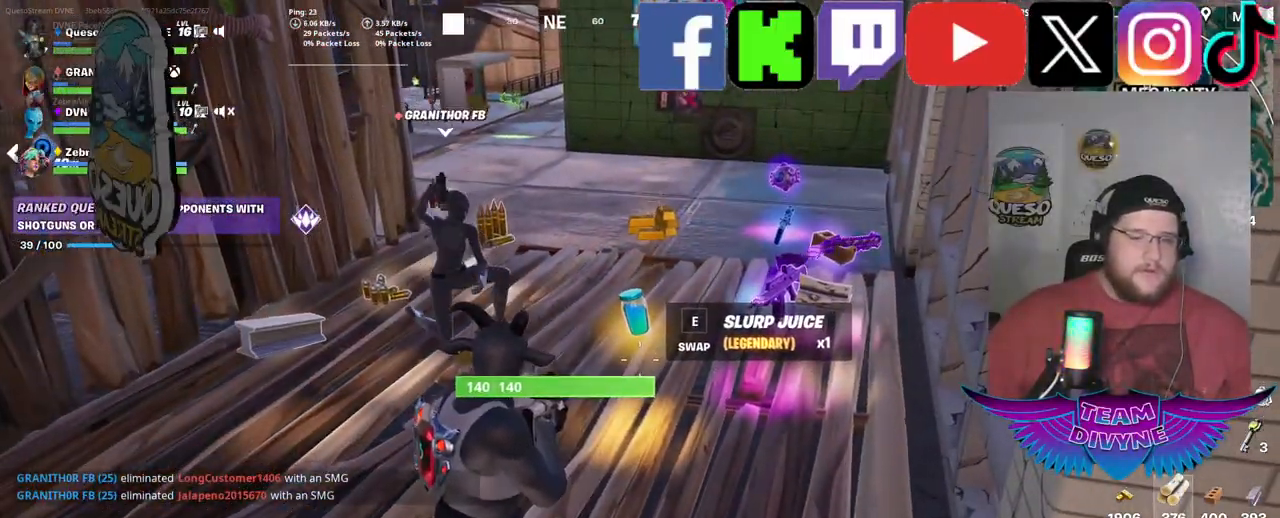
{"keys": [], "mouse": [], "mouse_move": "still", "events": []}
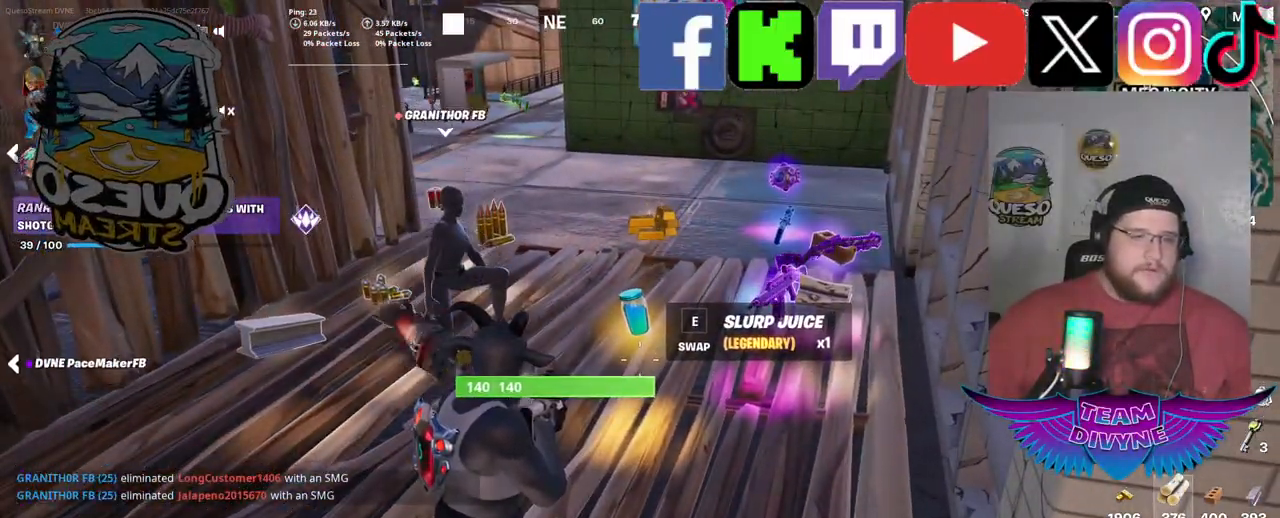
{"keys": [], "mouse": [], "mouse_move": "still", "events": [[284, "s", "down"], [417, "s", "up"]]}
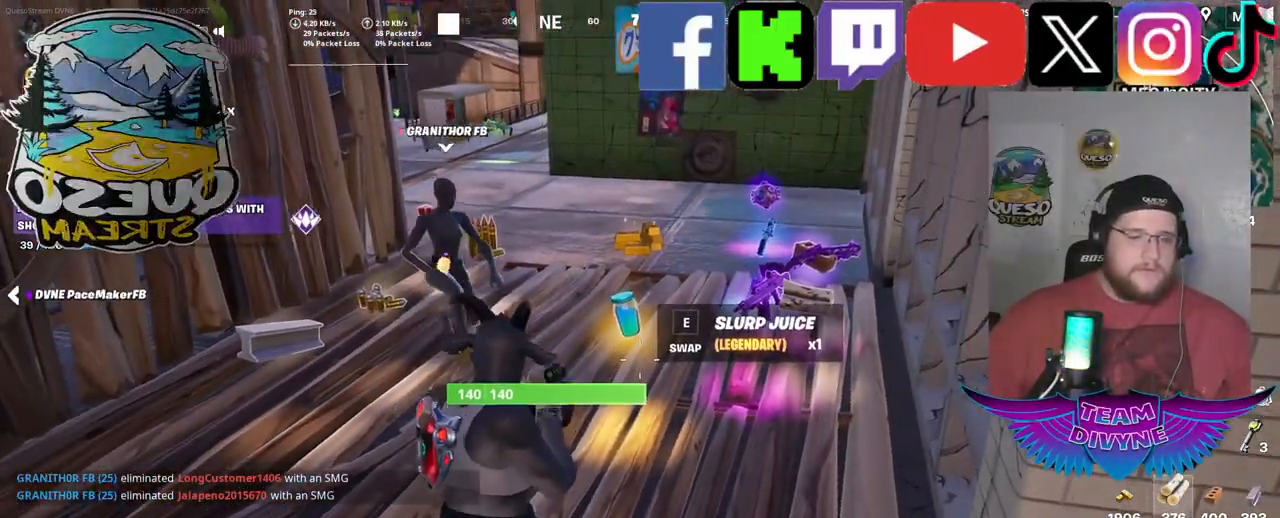
{"keys": [], "mouse": ["wheel"], "mouse_move": "still", "events": [[300, "mouse_wheel", "down"], [350, "mouse_wheel", "up"], [484, "mouse_wheel", "down"]]}
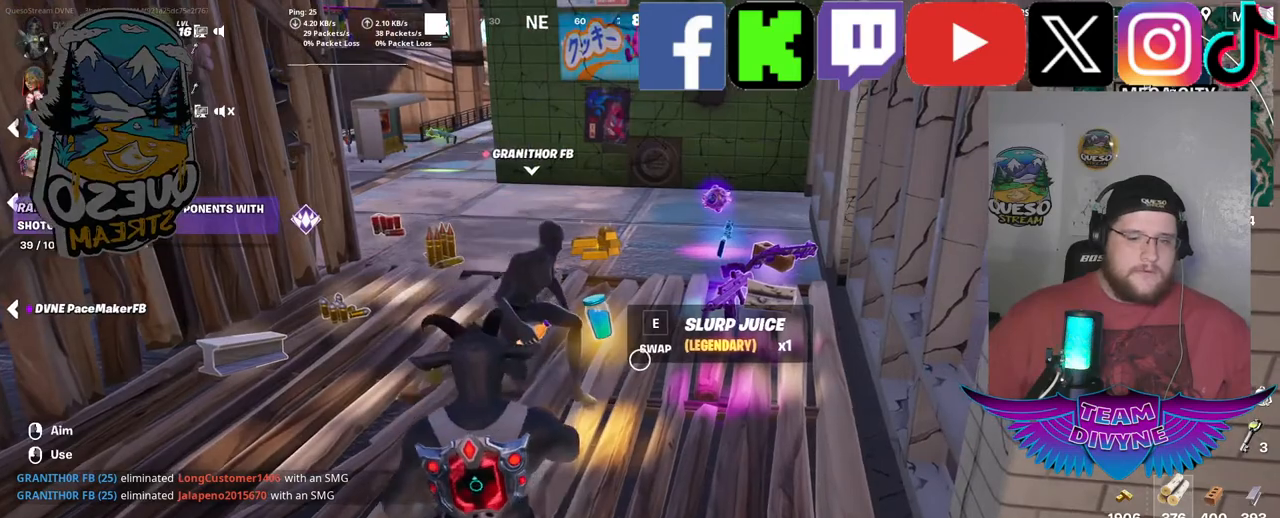
{"keys": [], "mouse": ["left"], "mouse_move": "still", "events": [[34, "mouse_wheel", "up"], [500, "mouse_left", "down"]]}
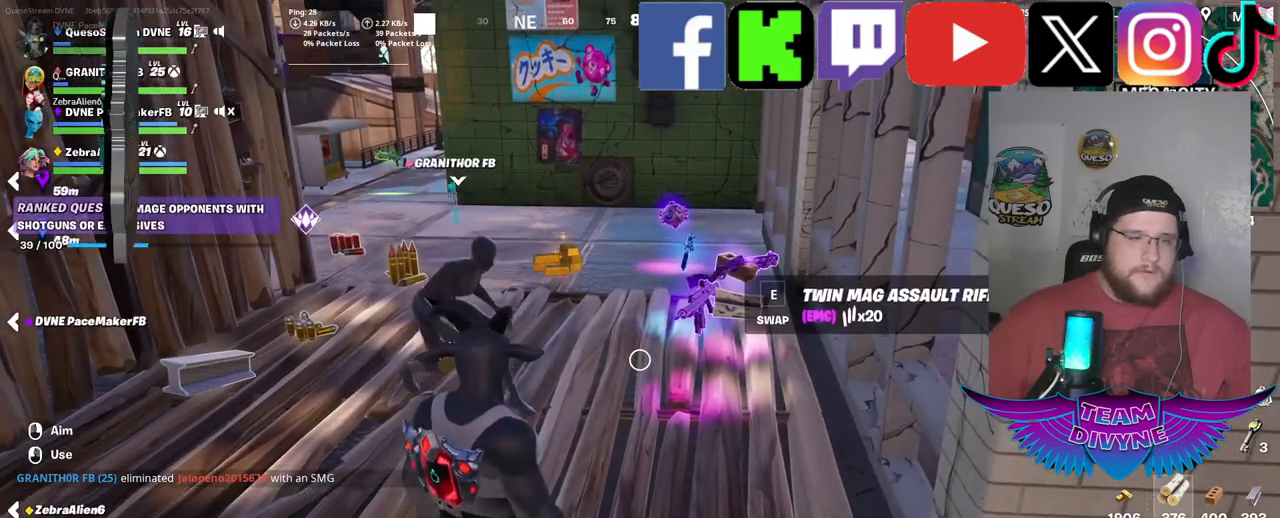
{"keys": [], "mouse": [], "mouse_move": "still", "events": [[184, "mouse_left", "up"]]}
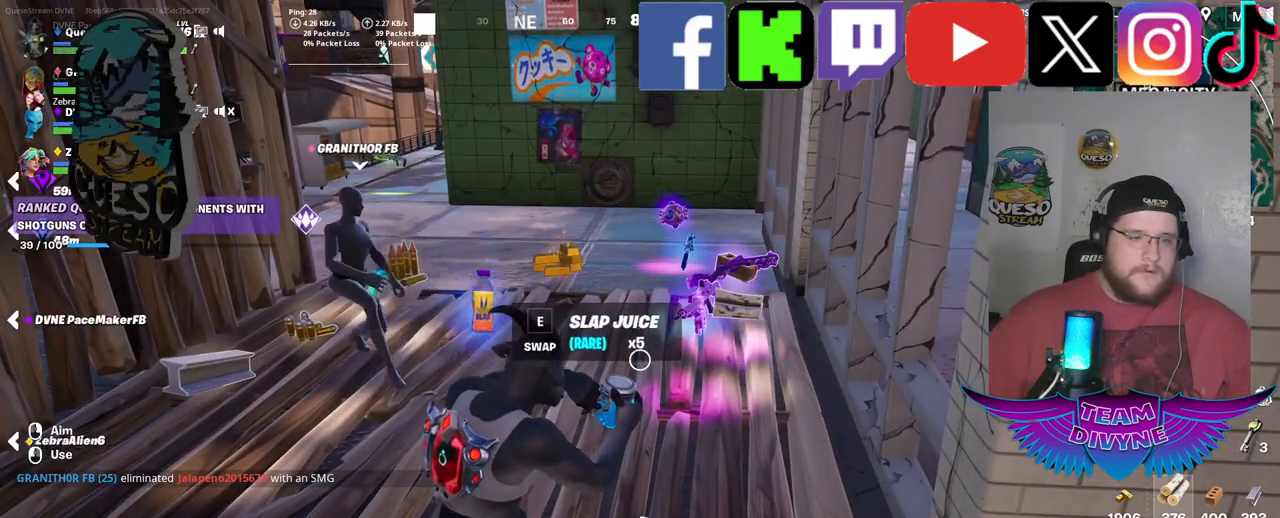
{"keys": [], "mouse": [], "mouse_move": "still", "events": []}
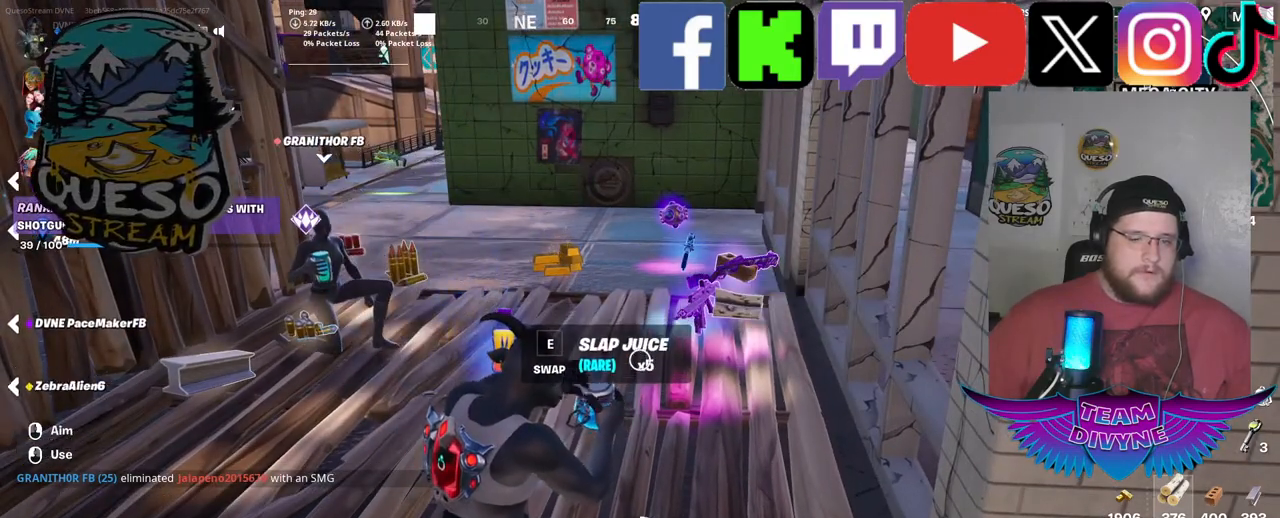
{"keys": [], "mouse": ["wheel"], "mouse_move": "still", "events": [[450, "mouse_wheel", "down"]]}
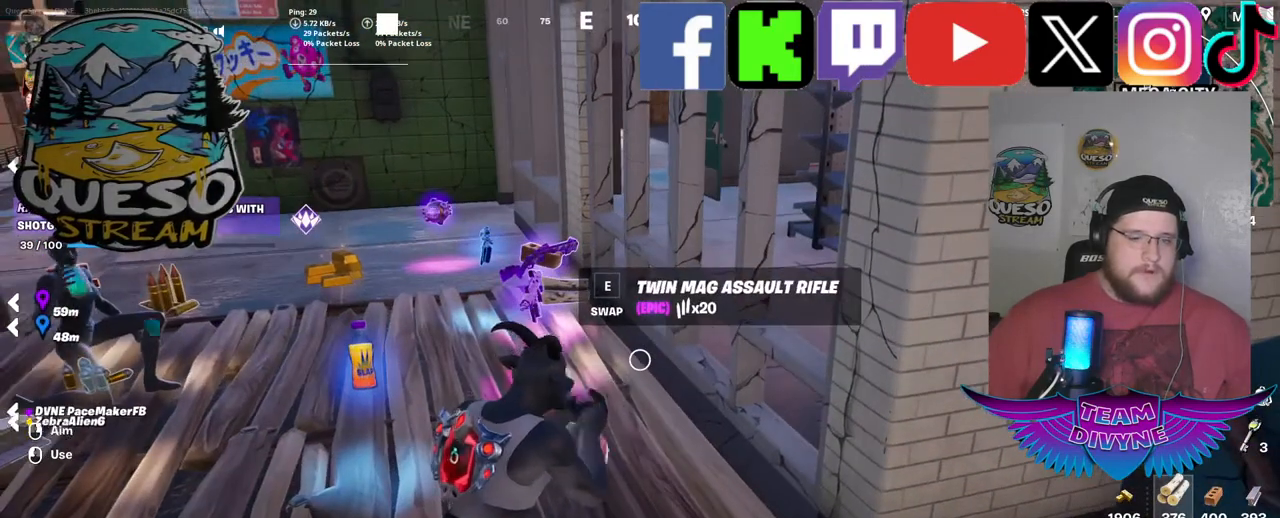
{"keys": [], "mouse": ["wheel"], "mouse_move": "still", "events": [[100, "mouse_wheel", "up"], [467, "mouse_wheel", "down"]]}
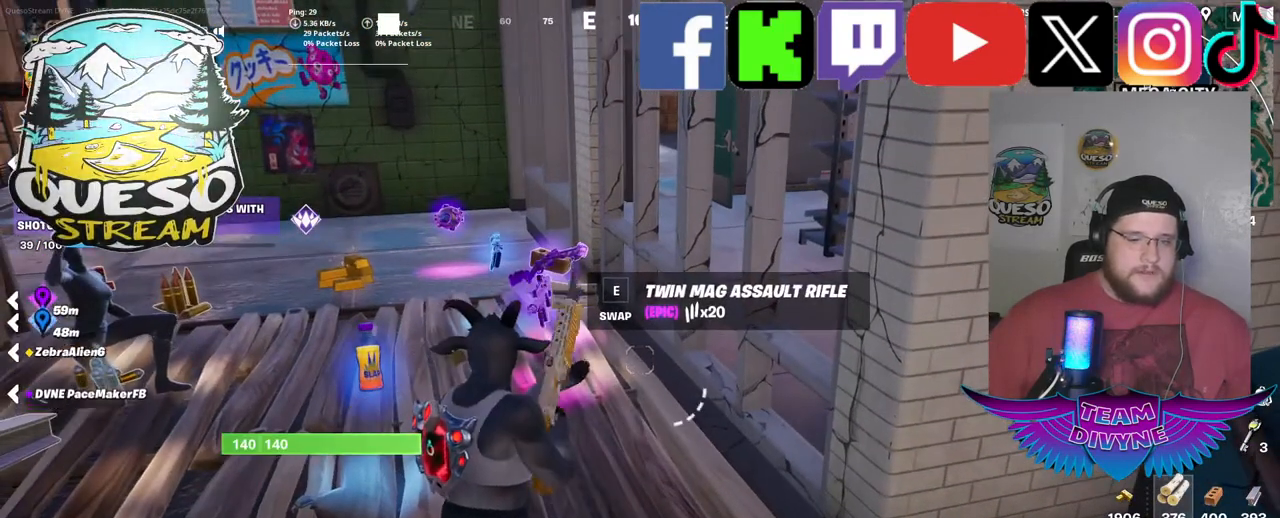
{"keys": ["w"], "mouse": [], "mouse_move": "down-left", "events": [[17, "mouse_wheel", "up"], [300, "w", "down"]]}
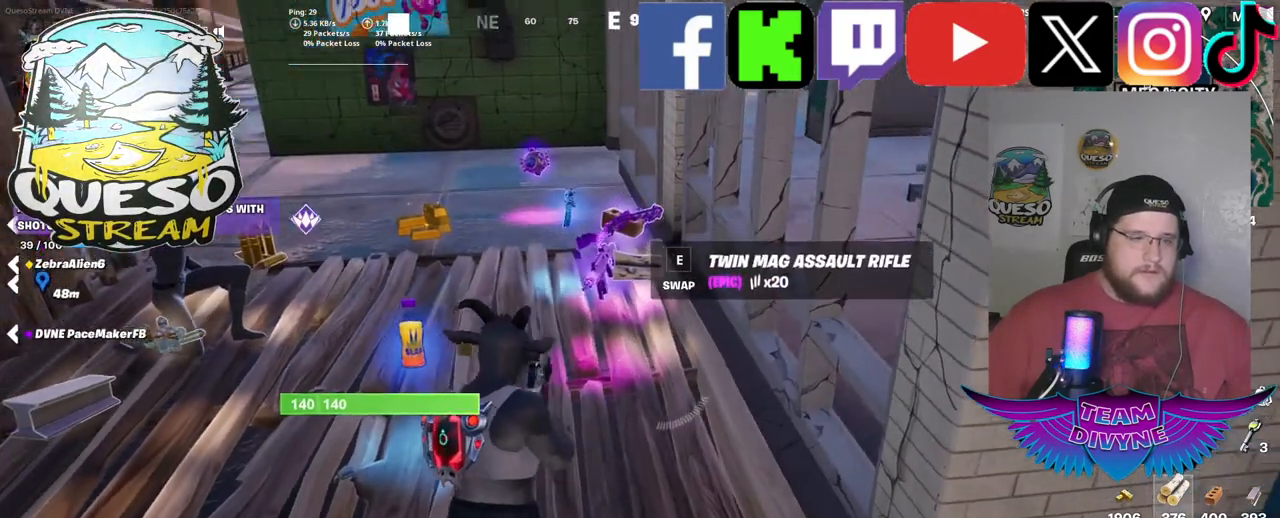
{"keys": [], "mouse": [], "mouse_move": "still", "events": [[367, "w", "up"]]}
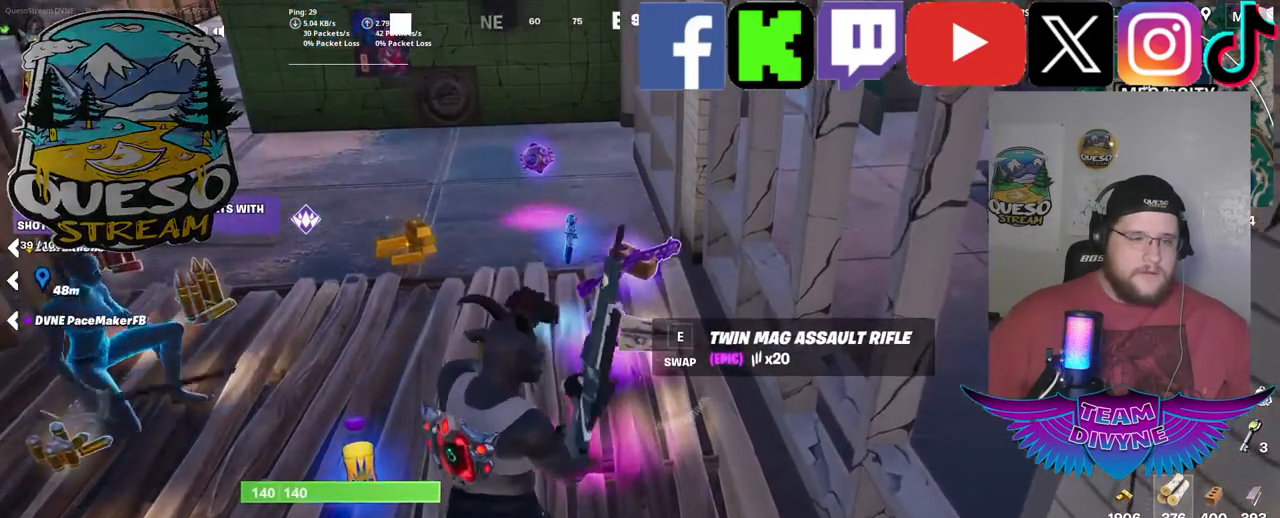
{"keys": [], "mouse": [], "mouse_move": "still", "events": [[134, "e", "down"], [234, "e", "up"]]}
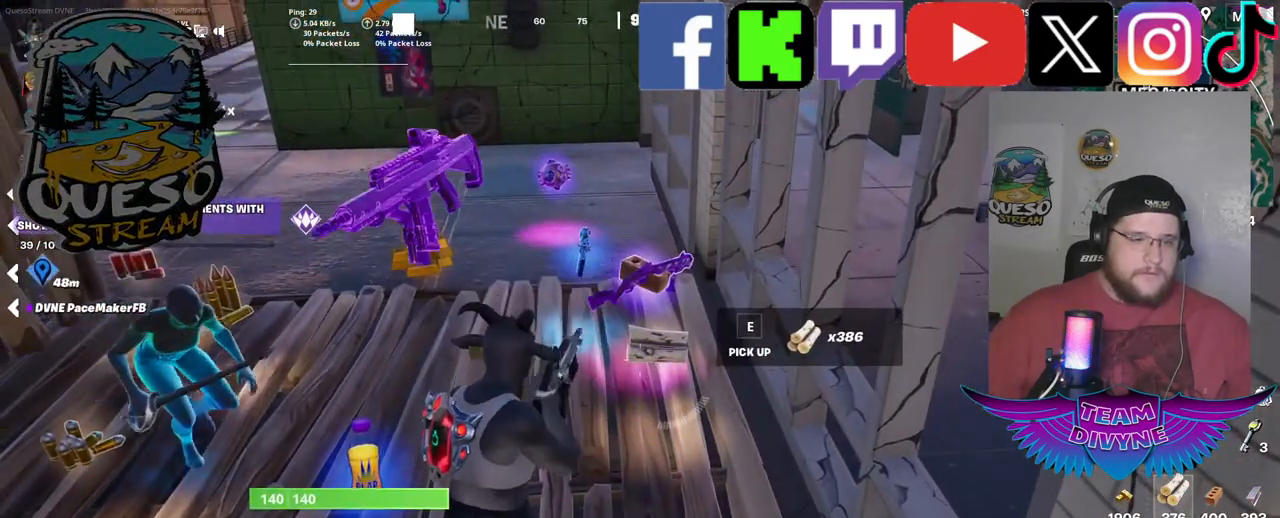
{"keys": [], "mouse": [], "mouse_move": "still", "events": []}
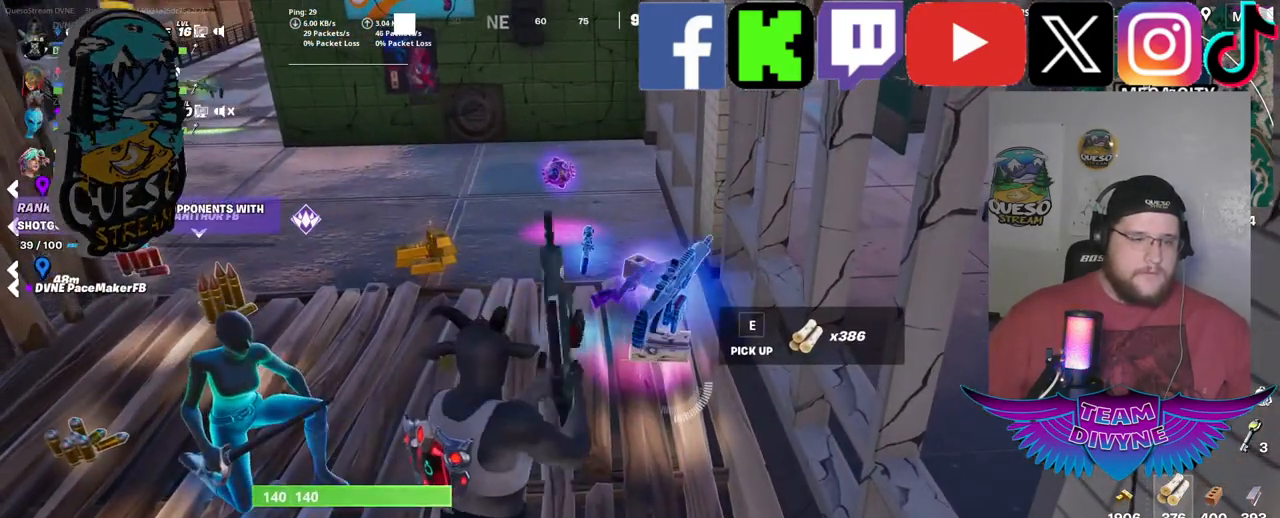
{"keys": [], "mouse": [], "mouse_move": "still", "events": [[34, "r", "down"], [134, "r", "up"], [267, "r", "down"], [367, "r", "up"]]}
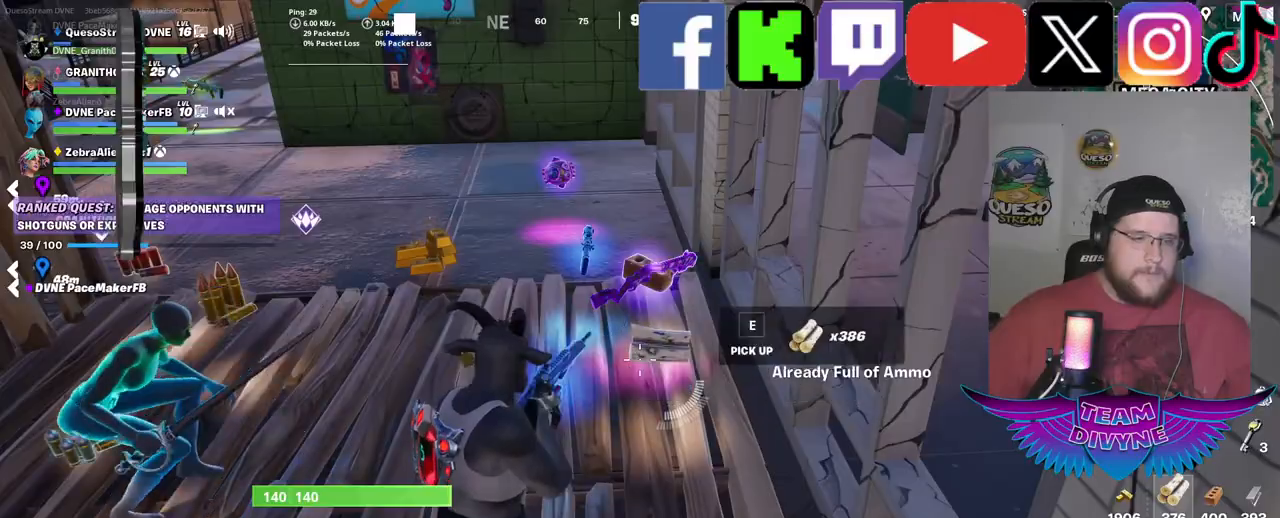
{"keys": [], "mouse": [], "mouse_move": "left", "events": [[100, "r", "down"], [184, "r", "up"]]}
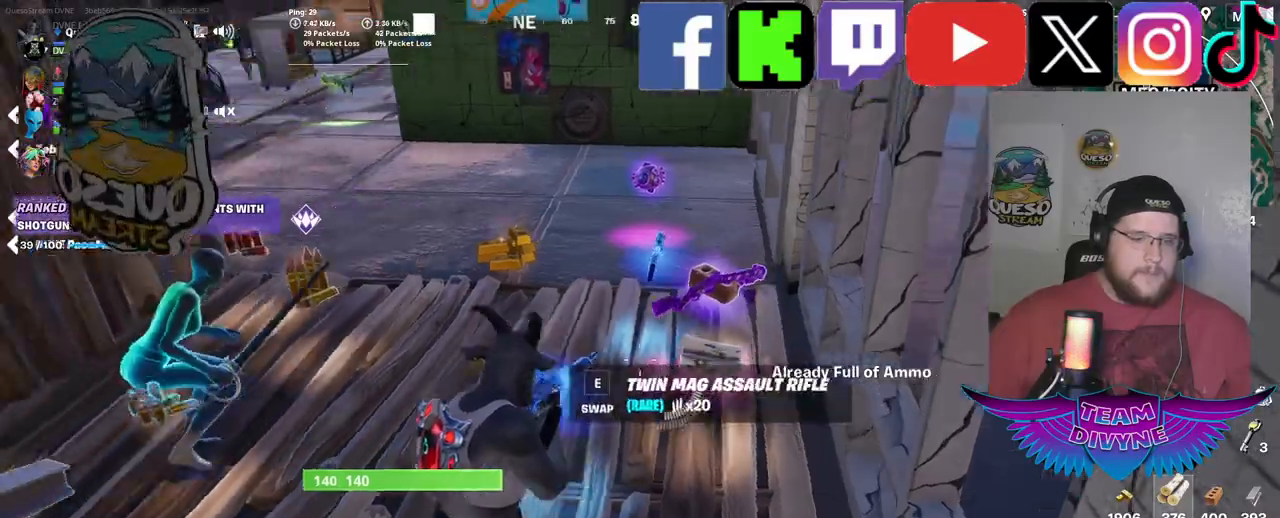
{"keys": ["s"], "mouse": [], "mouse_move": "left", "events": [[484, "s", "down"]]}
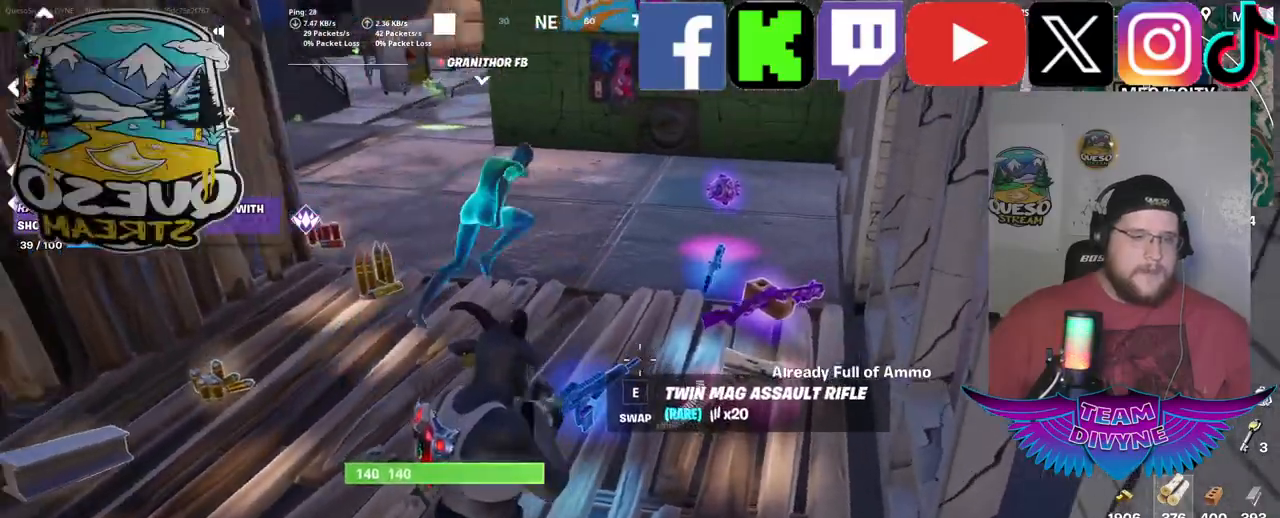
{"keys": ["w"], "mouse": [], "mouse_move": "still", "events": [[267, "s", "up"], [450, "w", "down"]]}
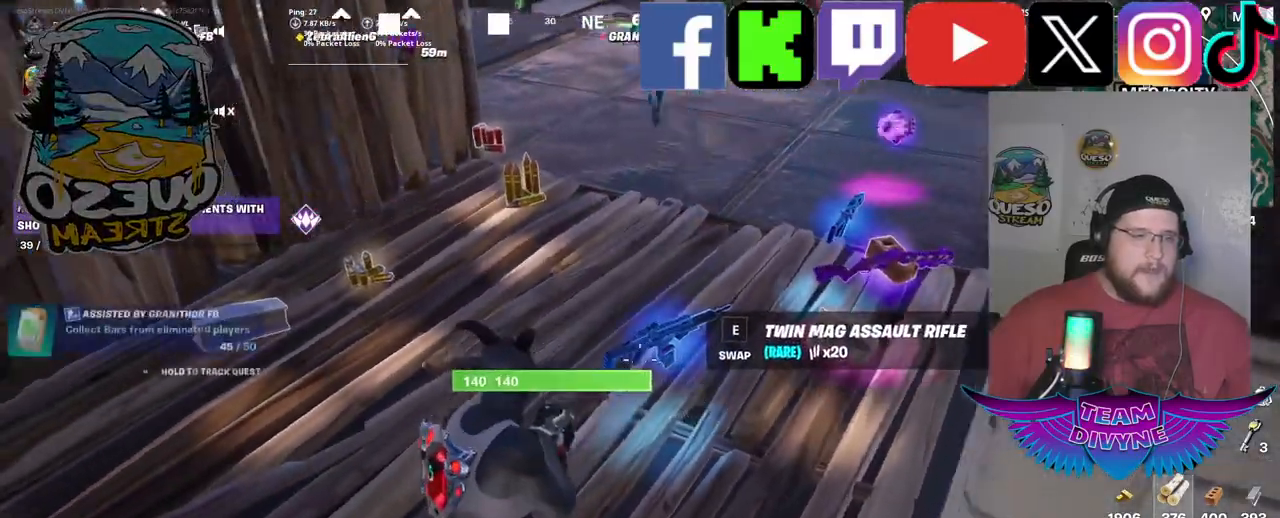
{"keys": ["w"], "mouse": [], "mouse_move": "left", "events": []}
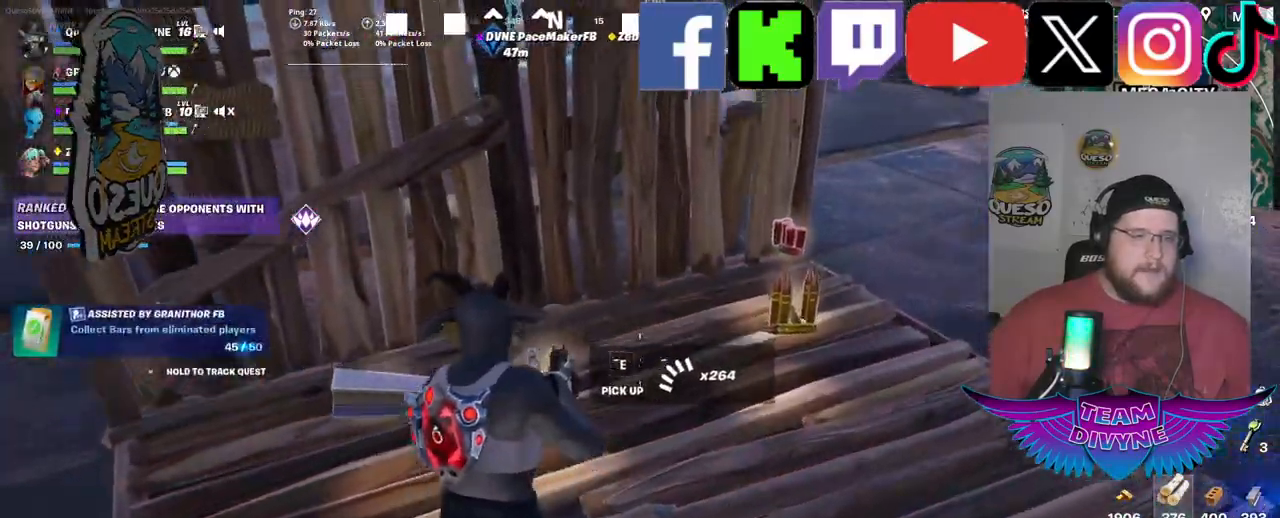
{"keys": ["w"], "mouse": [], "mouse_move": "still", "events": []}
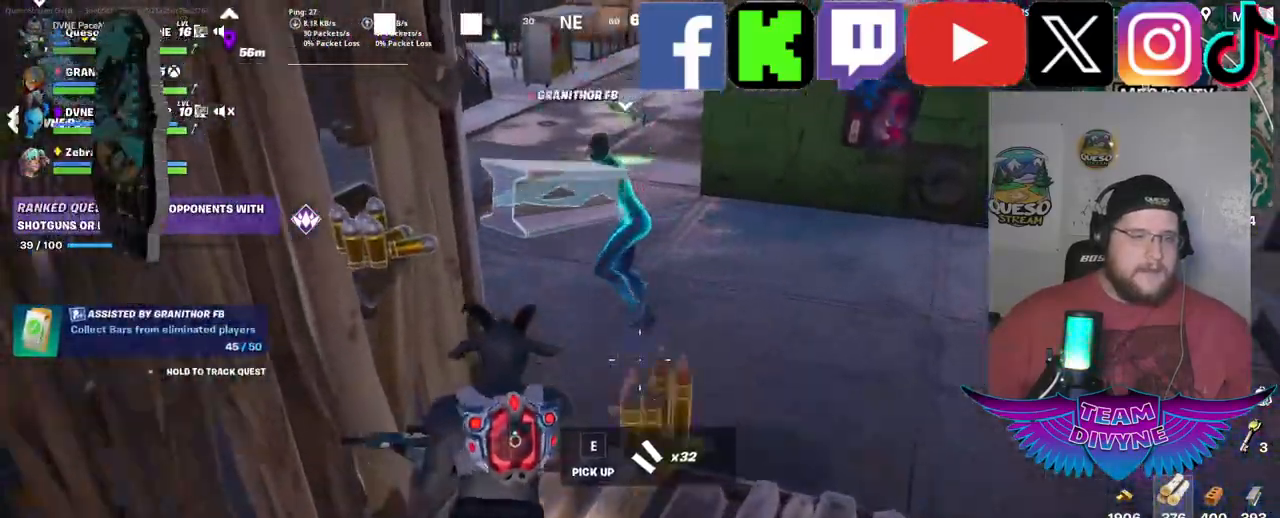
{"keys": ["w"], "mouse": [], "mouse_move": "left", "events": []}
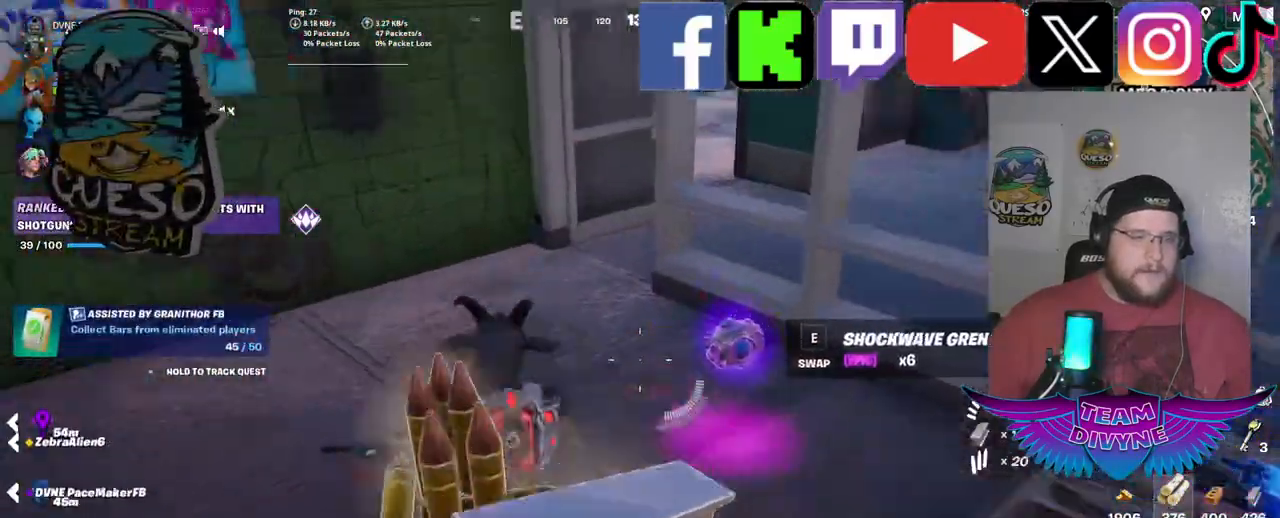
{"keys": [], "mouse": [], "mouse_move": "right", "events": [[150, "r", "down"], [150, "w", "up"], [334, "r", "up"]]}
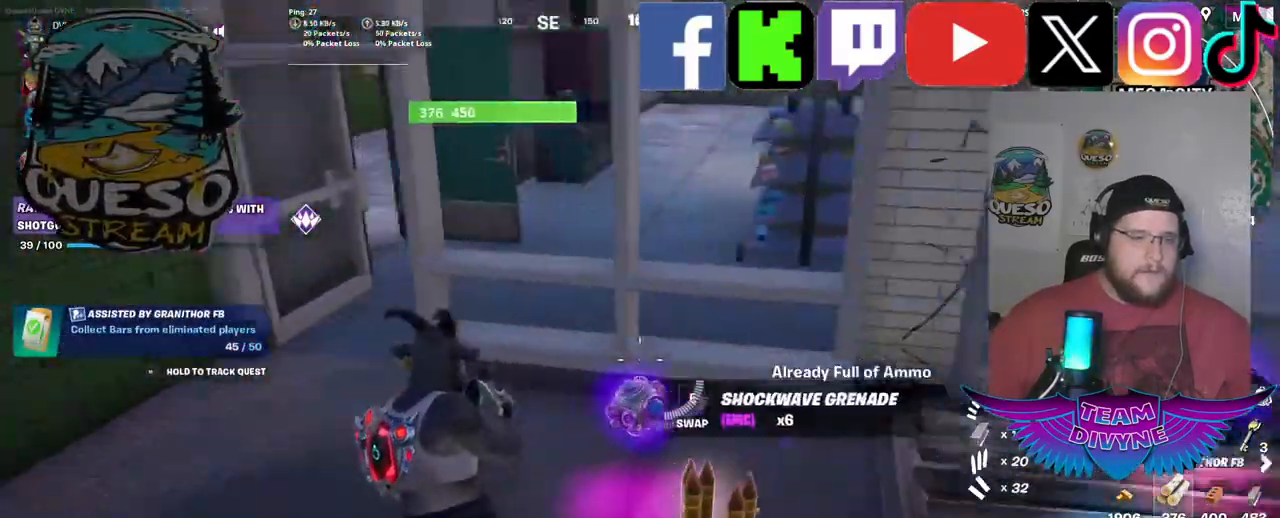
{"keys": ["w"], "mouse": [], "mouse_move": "right", "events": [[484, "w", "down"]]}
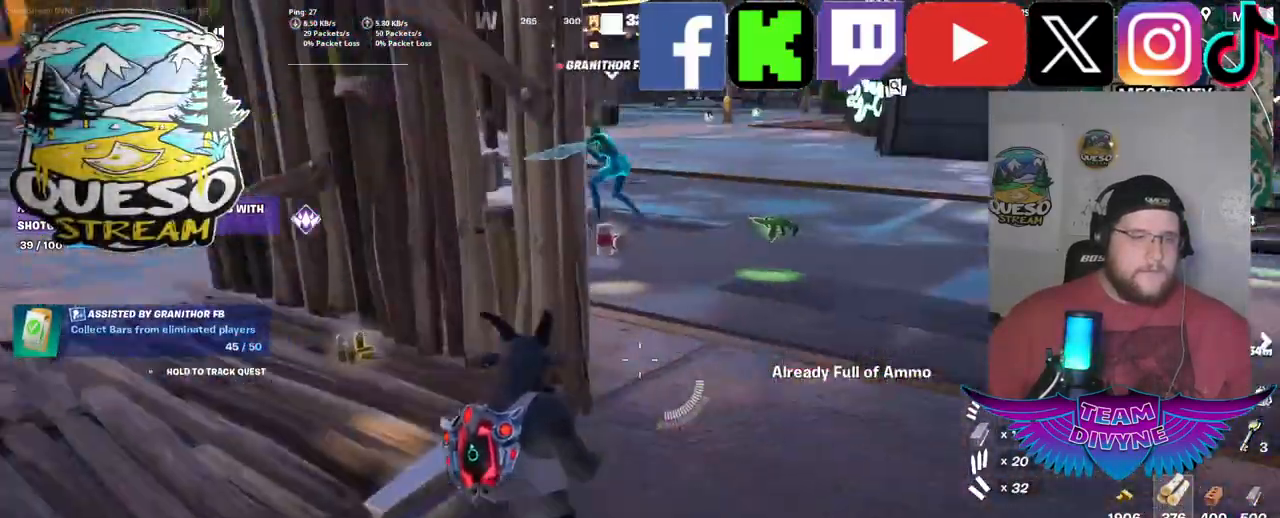
{"keys": ["w"], "mouse": [], "mouse_move": "still", "events": []}